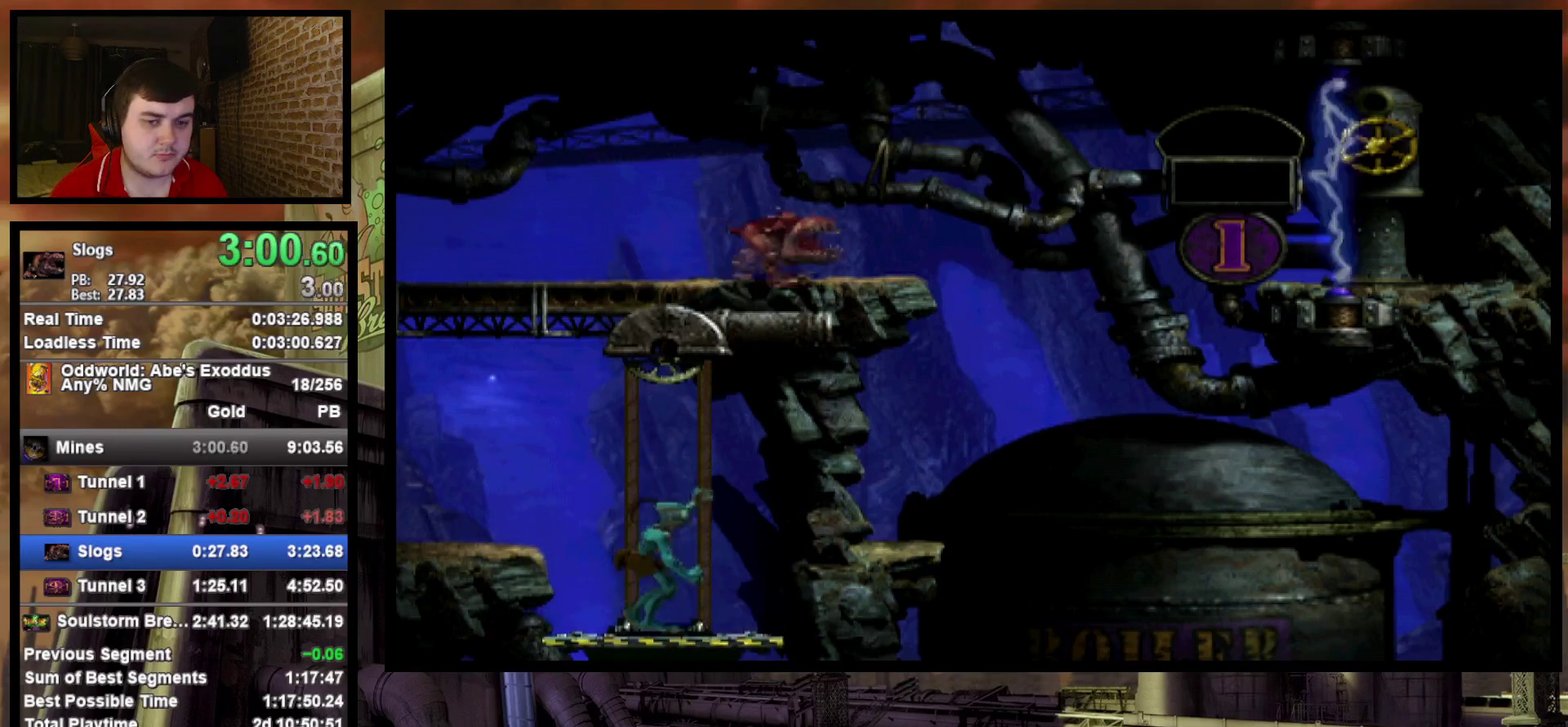
Gameplay with a controller (PlayStation layout); each line is a JSON object with the inputs held at the frame after it. "events" lists button and stick changes between this image and that frame as [ms after this image, input, new state], when the widget could be followed in between. Not read: L3 R3 left_stick right_stick.
{"buttons": ["DPAD_DOWN"], "events": []}
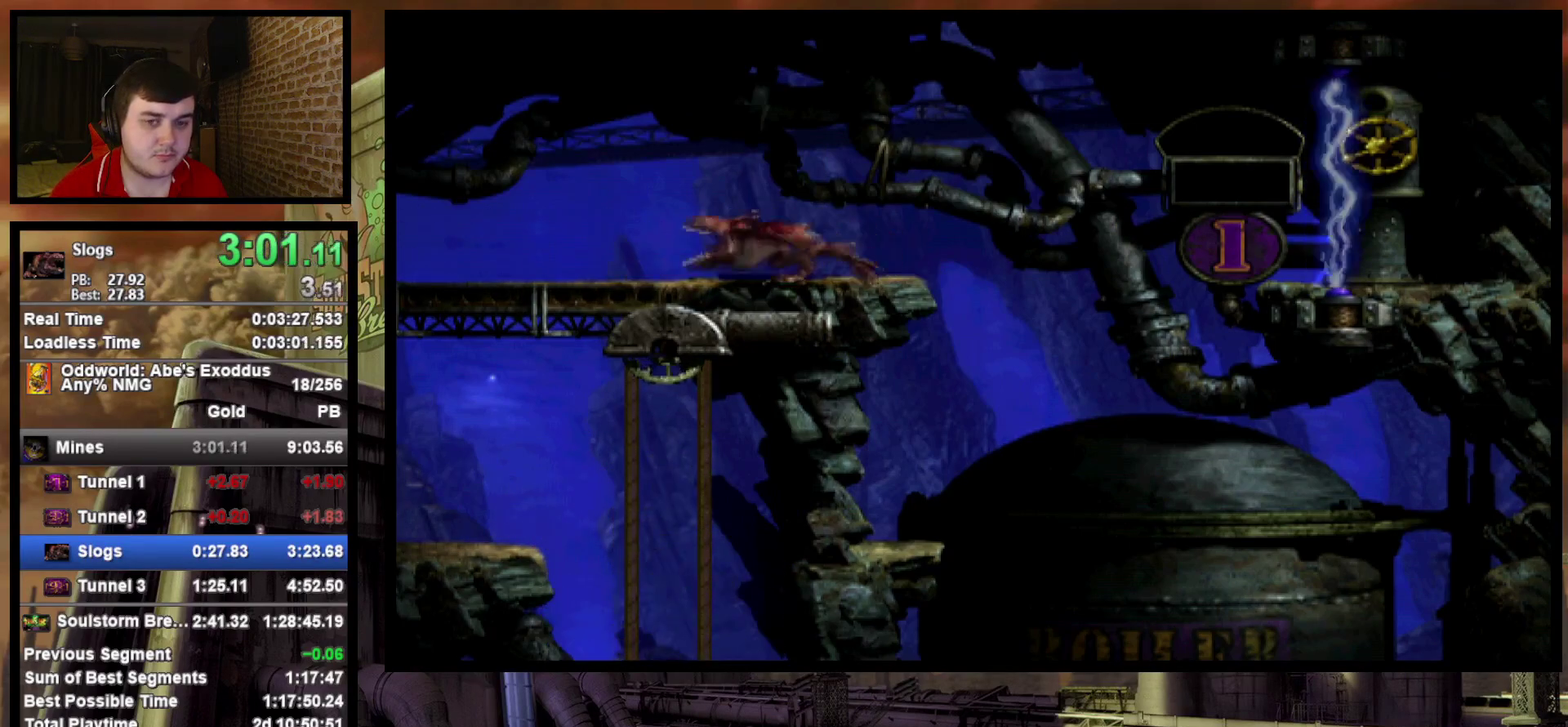
{"buttons": ["DPAD_DOWN"], "events": []}
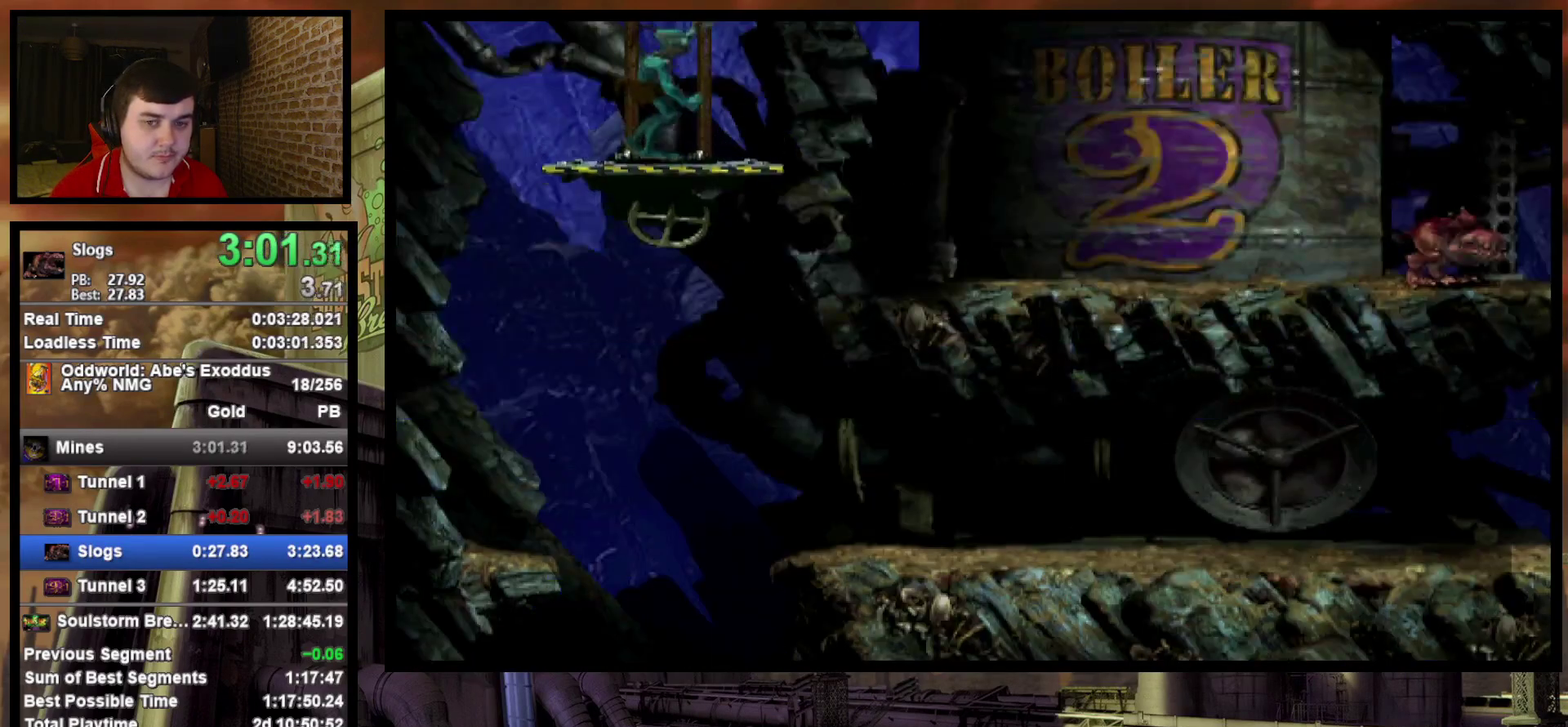
{"buttons": ["DPAD_DOWN"], "events": []}
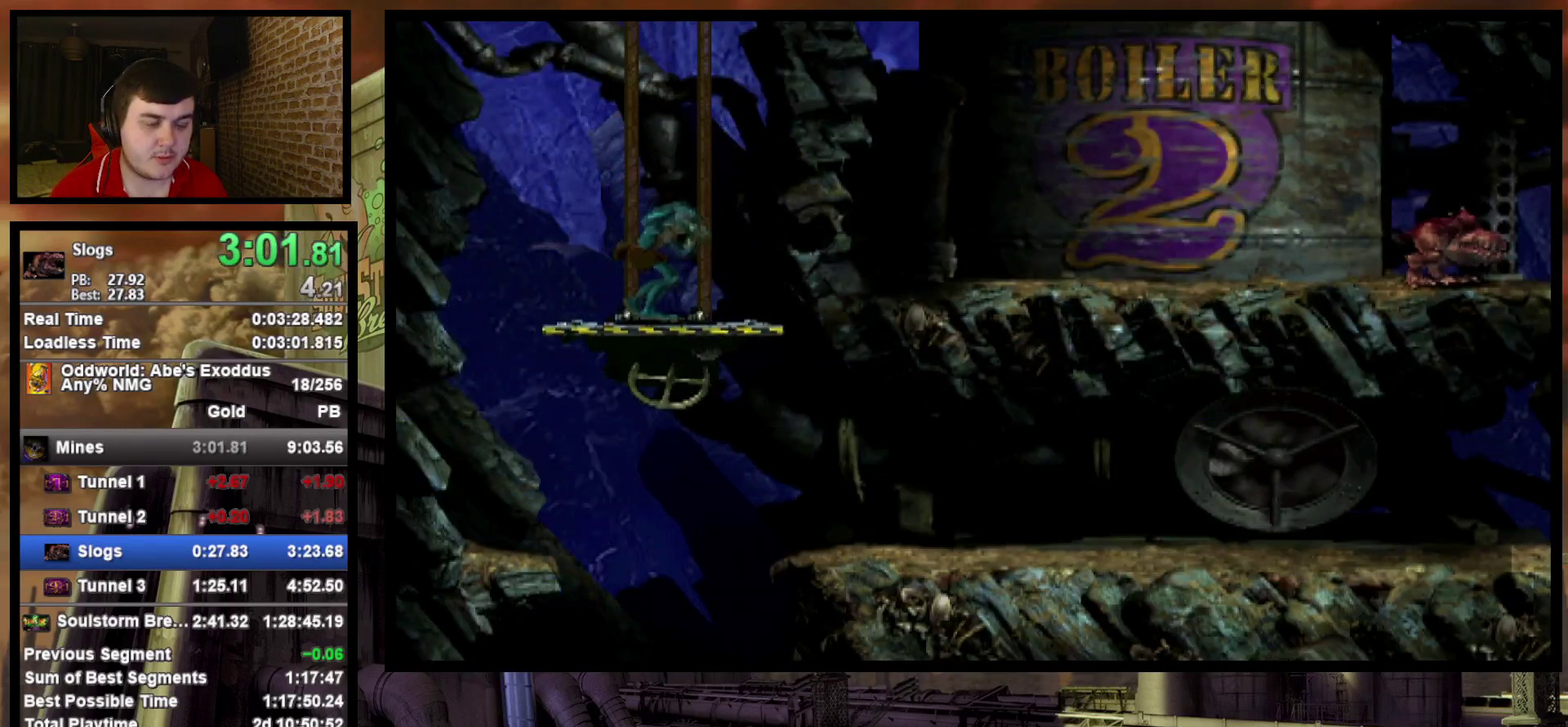
{"buttons": ["DPAD_RIGHT"], "events": [[467, "DPAD_DOWN", "up"], [467, "DPAD_RIGHT", "down"]]}
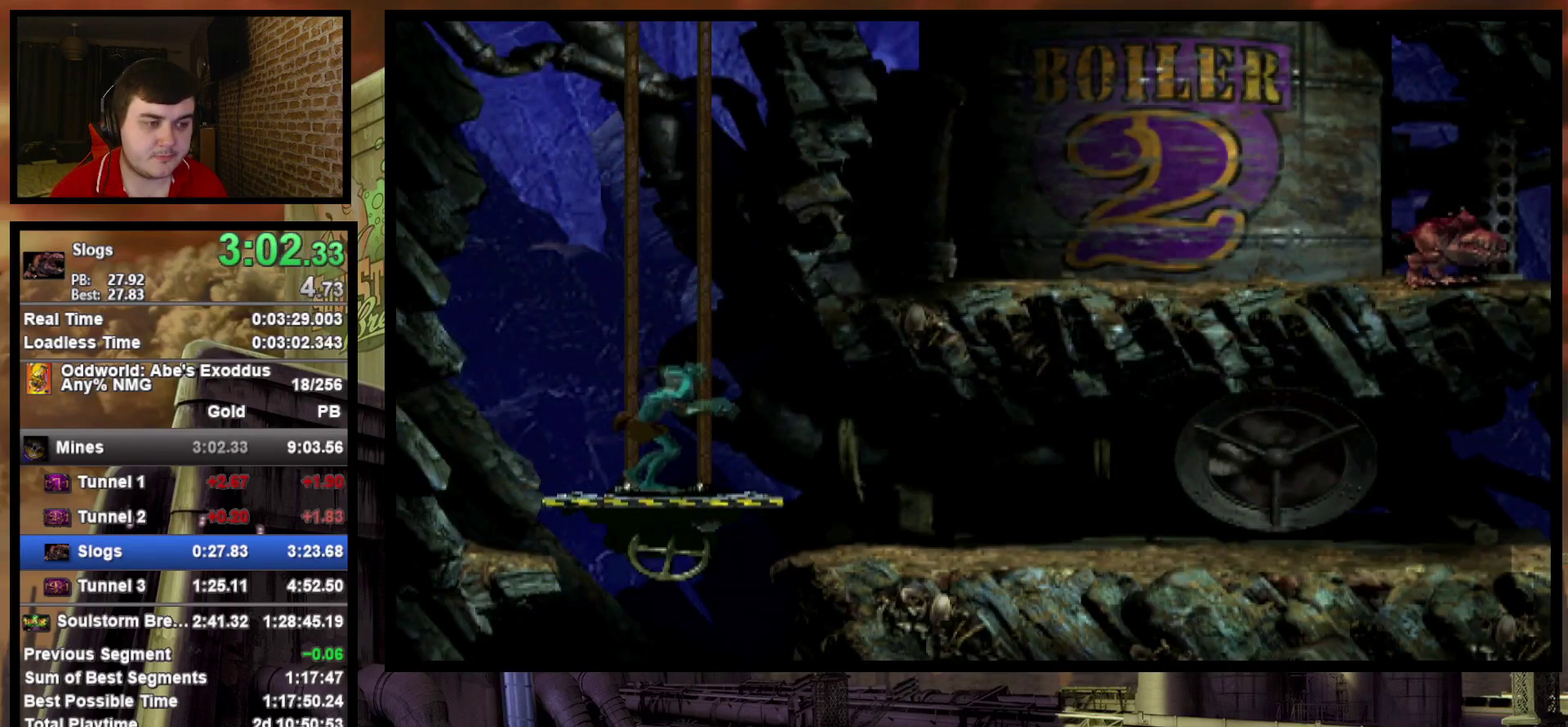
{"buttons": ["R1", "DPAD_RIGHT"], "events": [[33, "R1", "down"]]}
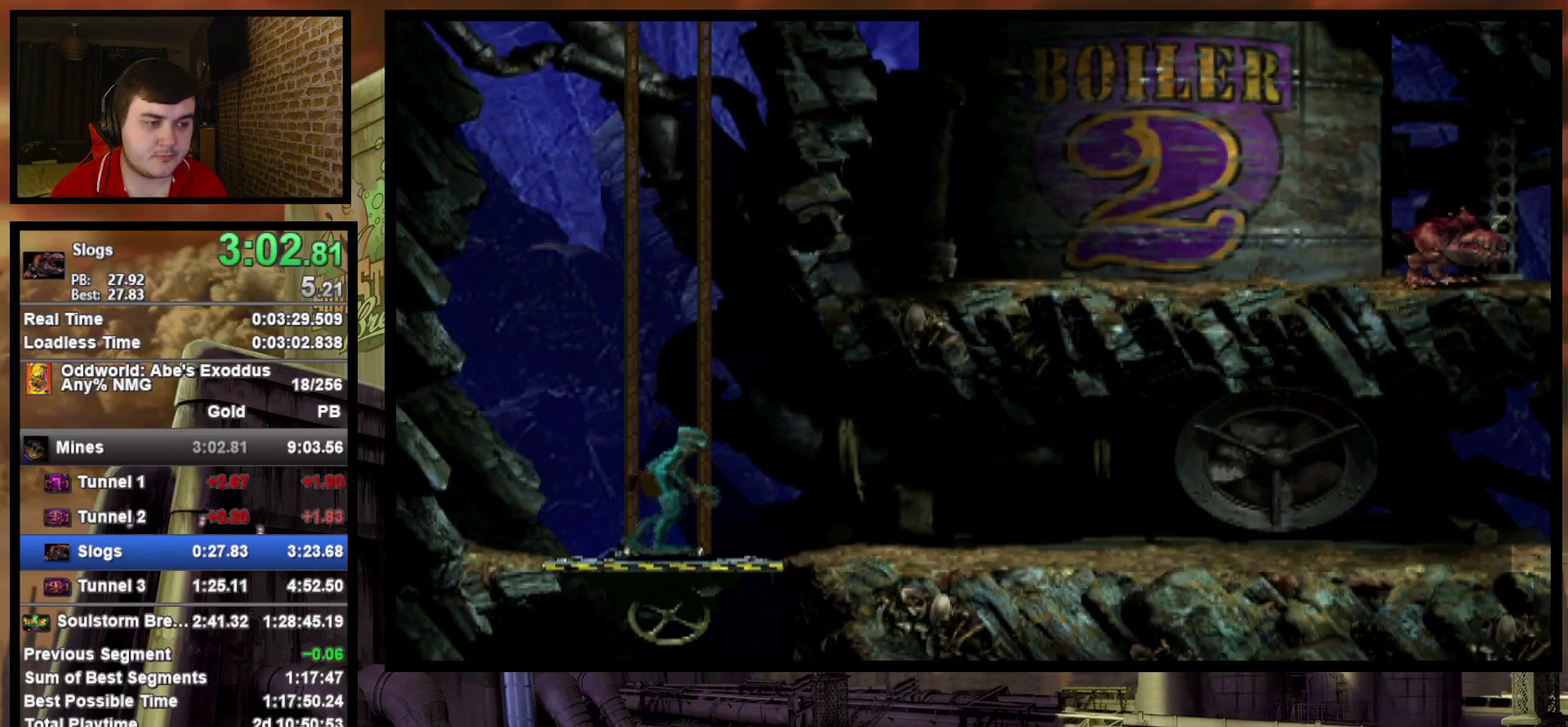
{"buttons": ["R1", "DPAD_RIGHT"], "events": []}
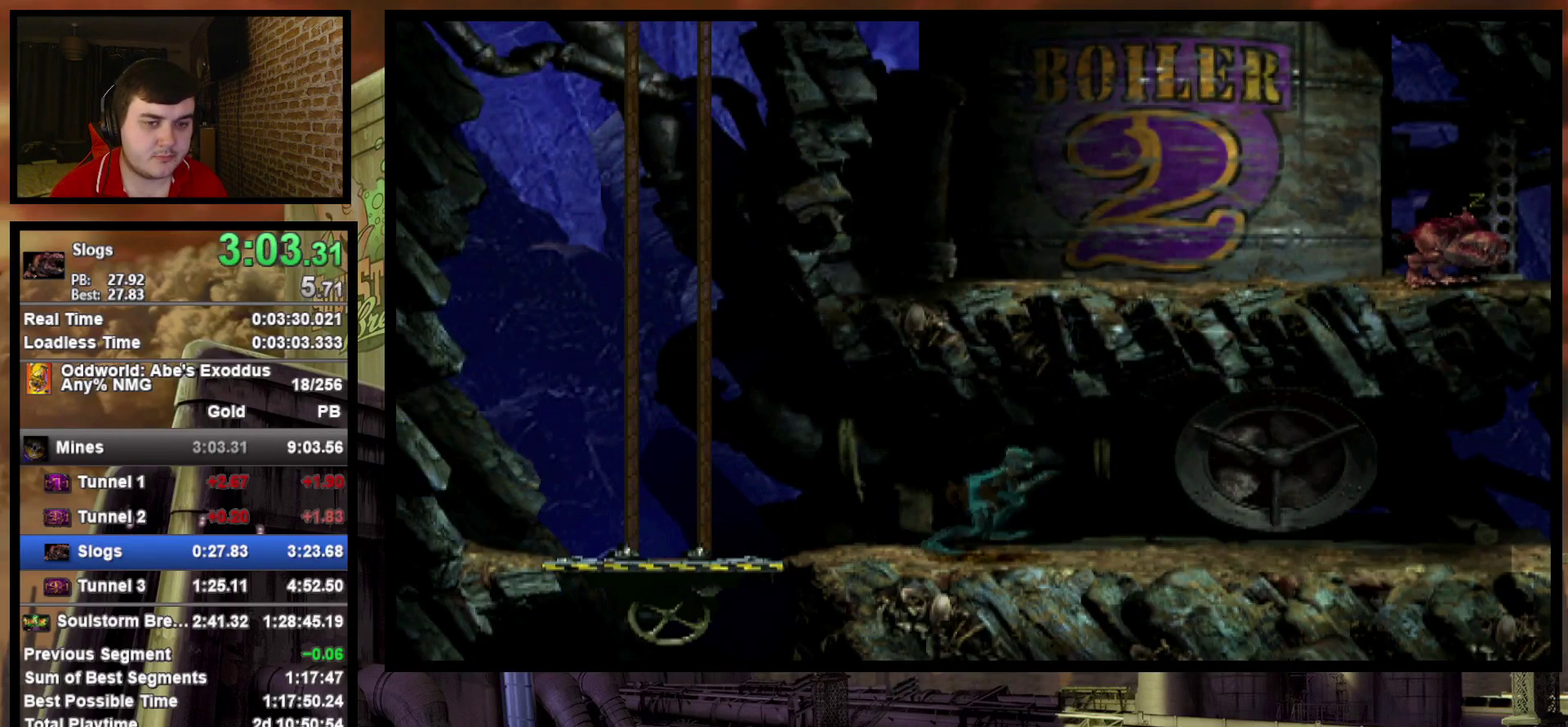
{"buttons": ["R1", "DPAD_RIGHT"], "events": []}
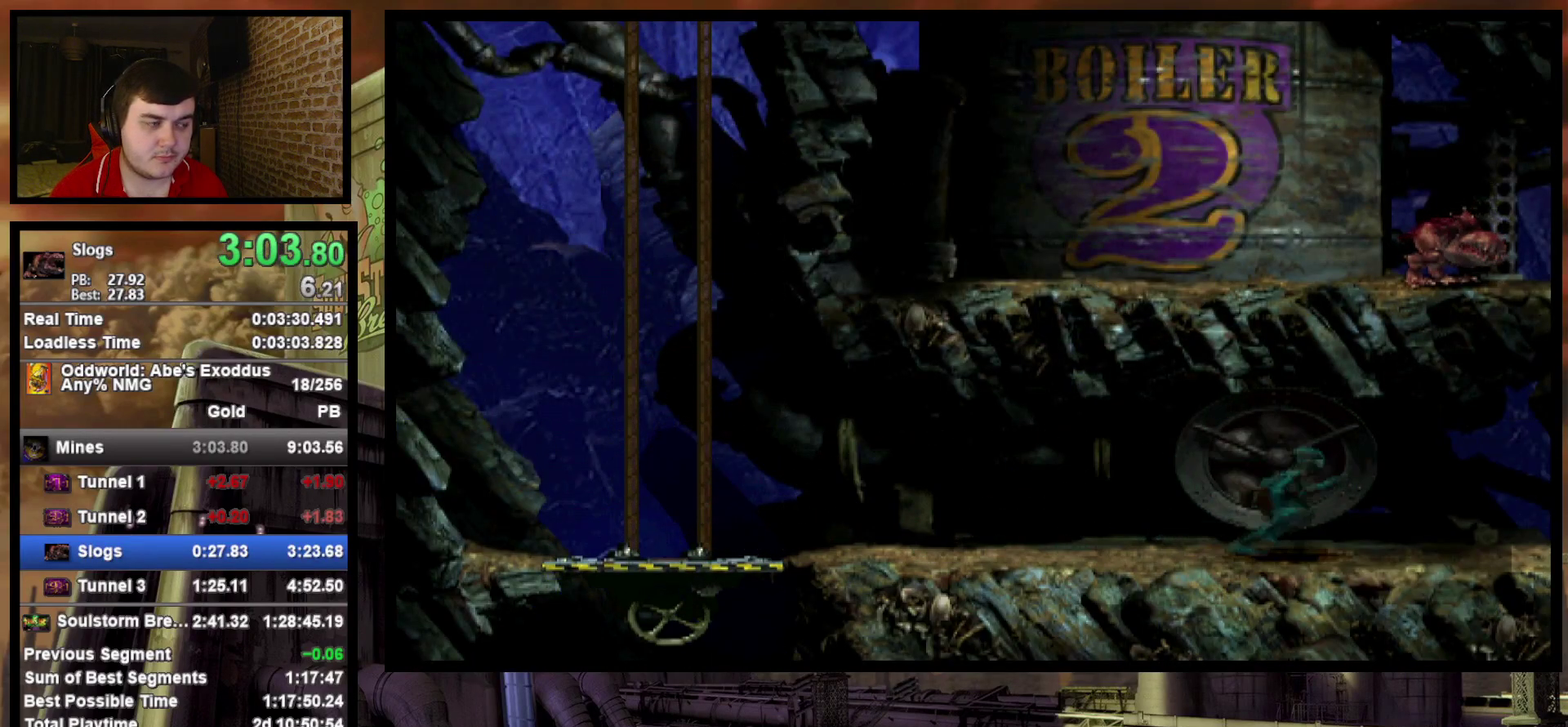
{"buttons": ["R1", "DPAD_RIGHT"], "events": []}
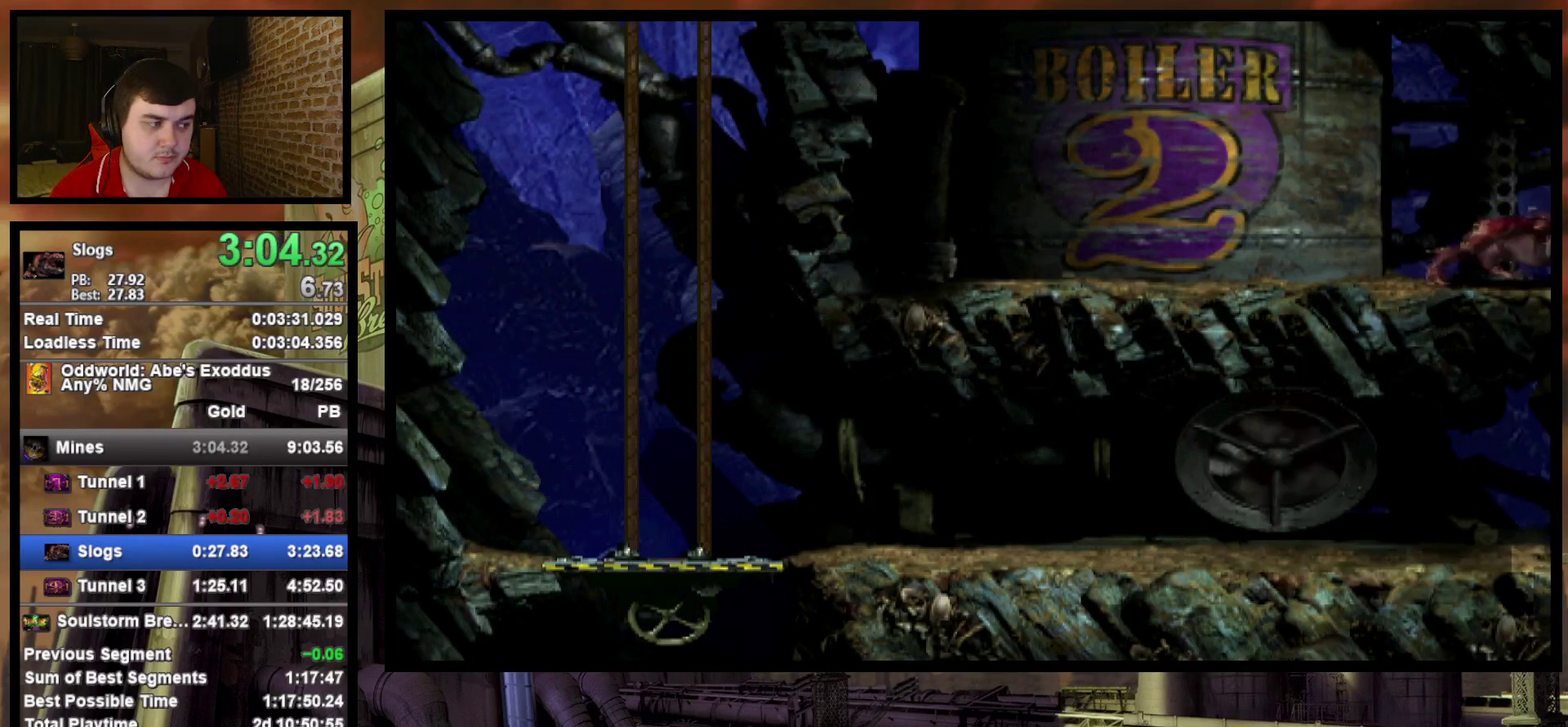
{"buttons": ["DPAD_RIGHT"], "events": [[217, "R1", "up"]]}
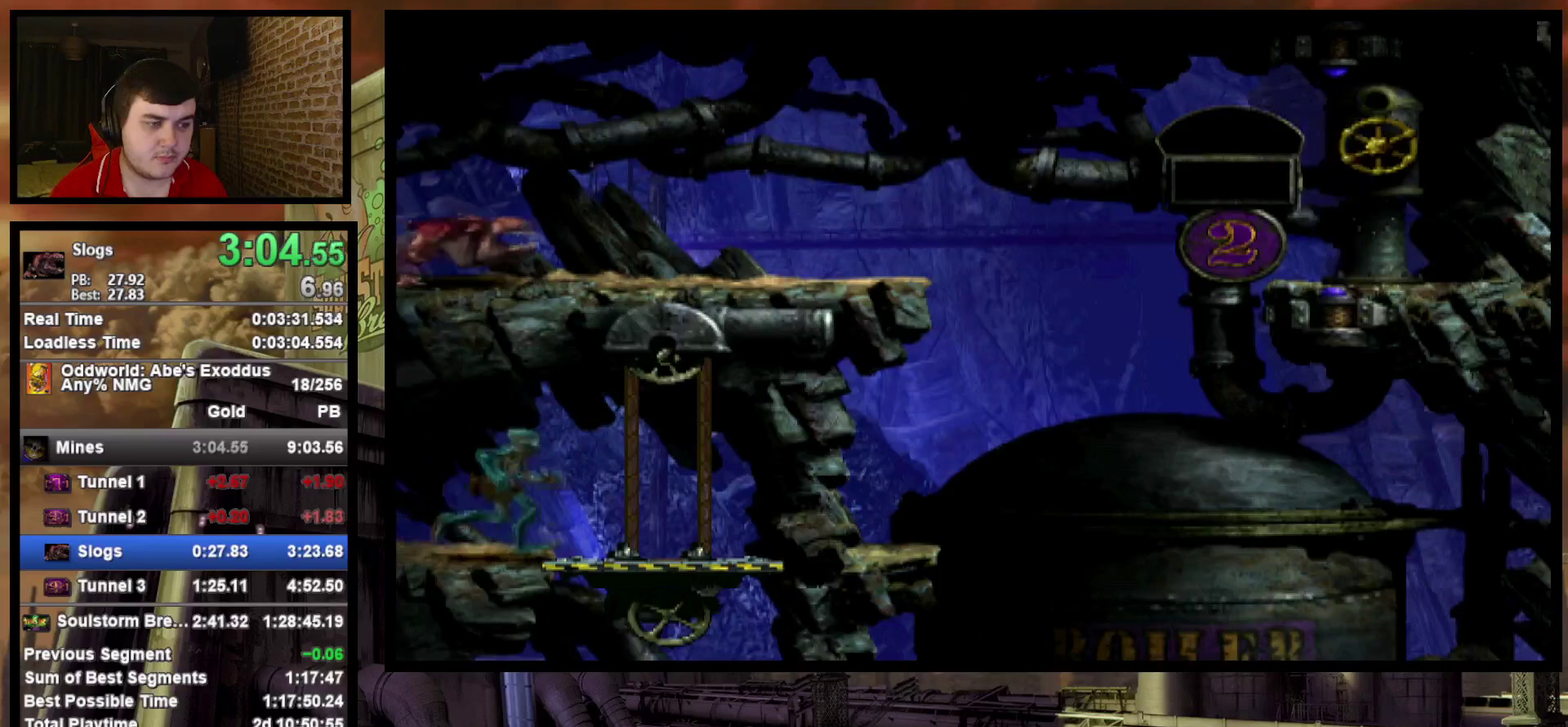
{"buttons": ["DPAD_DOWN"], "events": [[167, "DPAD_DOWN", "down"], [200, "DPAD_RIGHT", "up"]]}
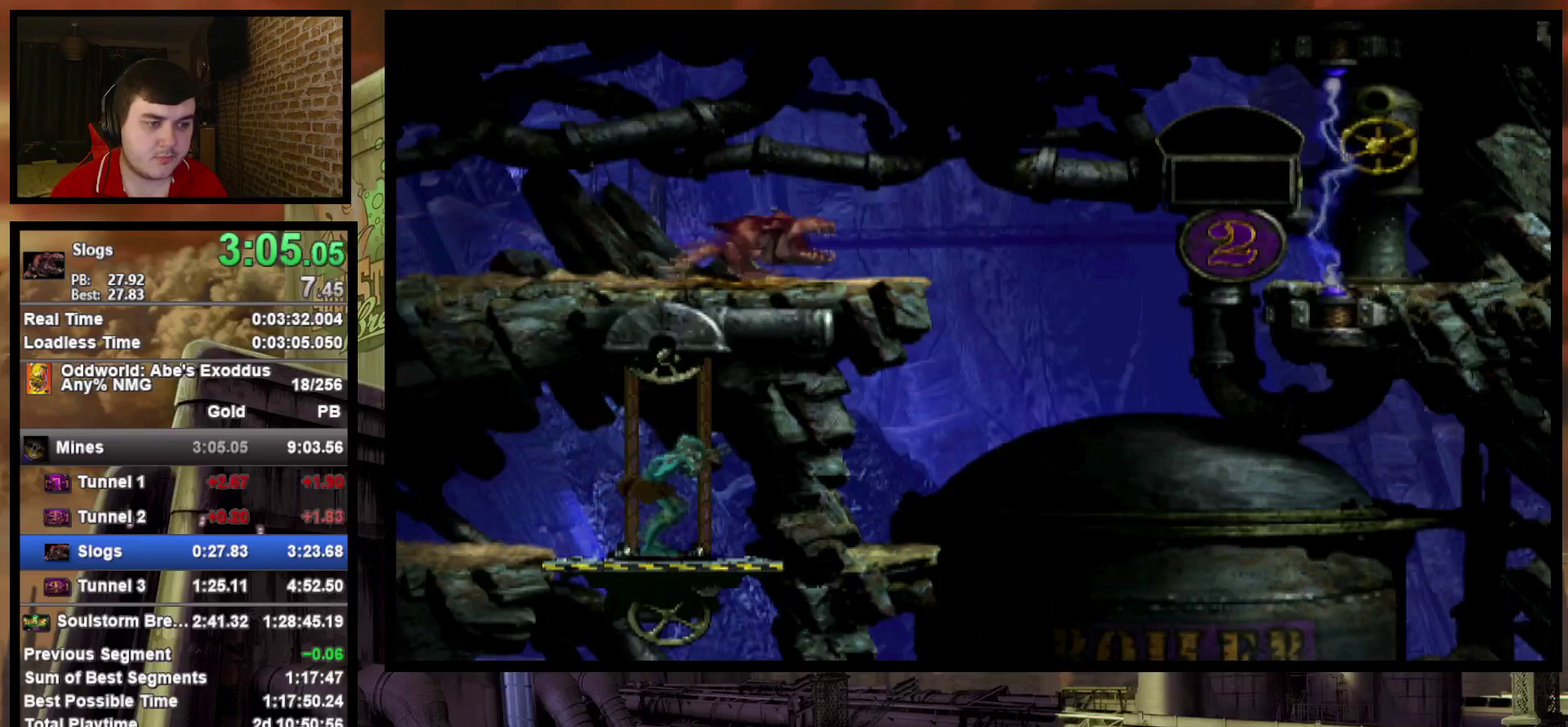
{"buttons": ["DPAD_DOWN"], "events": []}
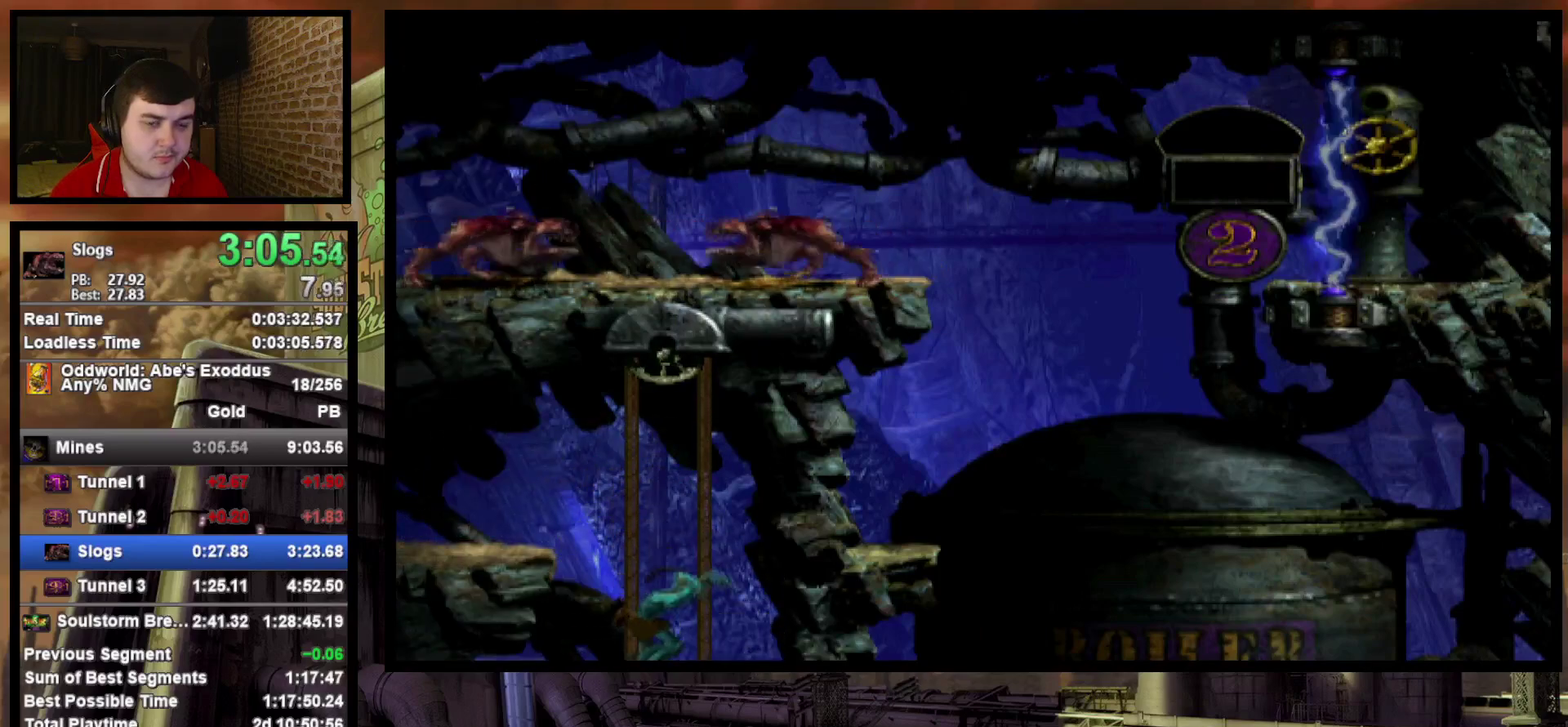
{"buttons": ["DPAD_DOWN"], "events": []}
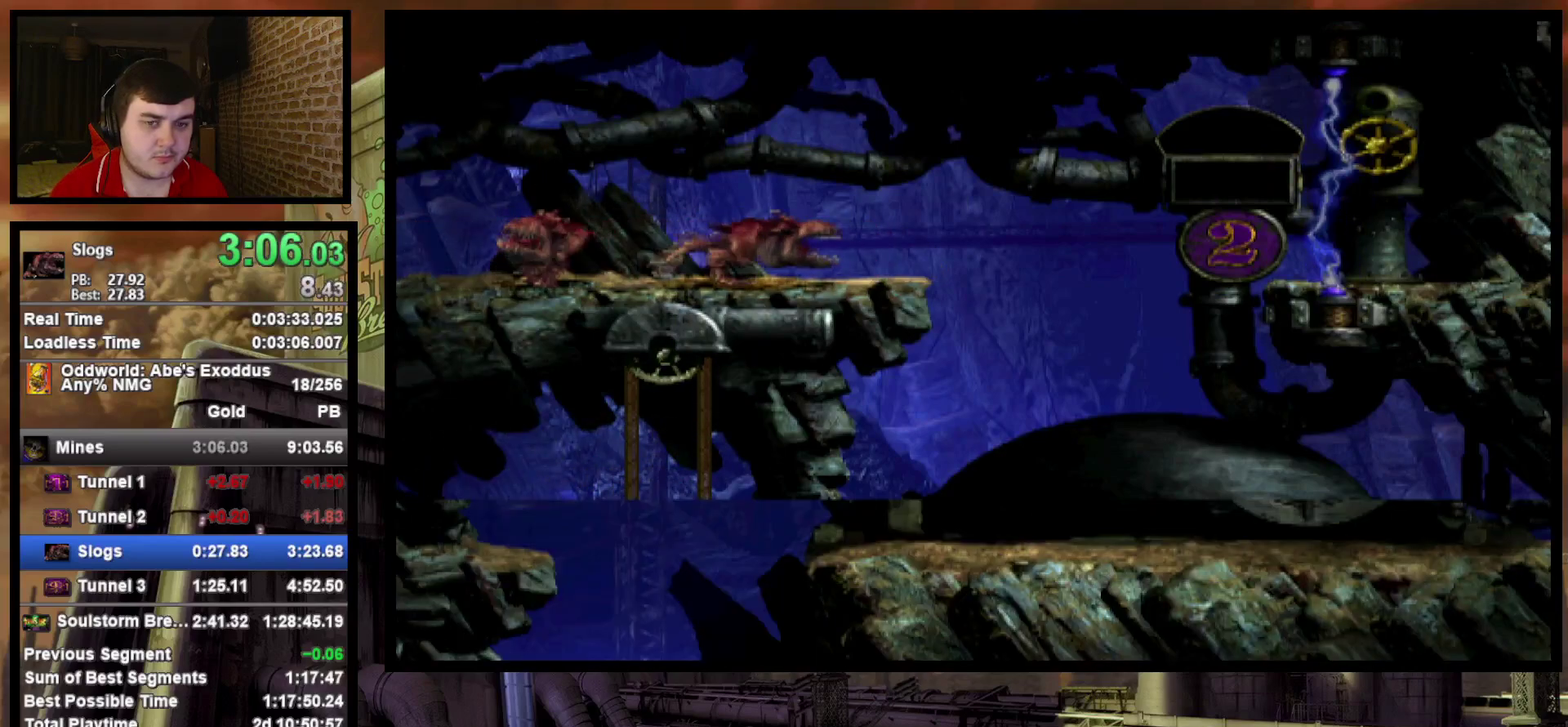
{"buttons": ["DPAD_DOWN"], "events": []}
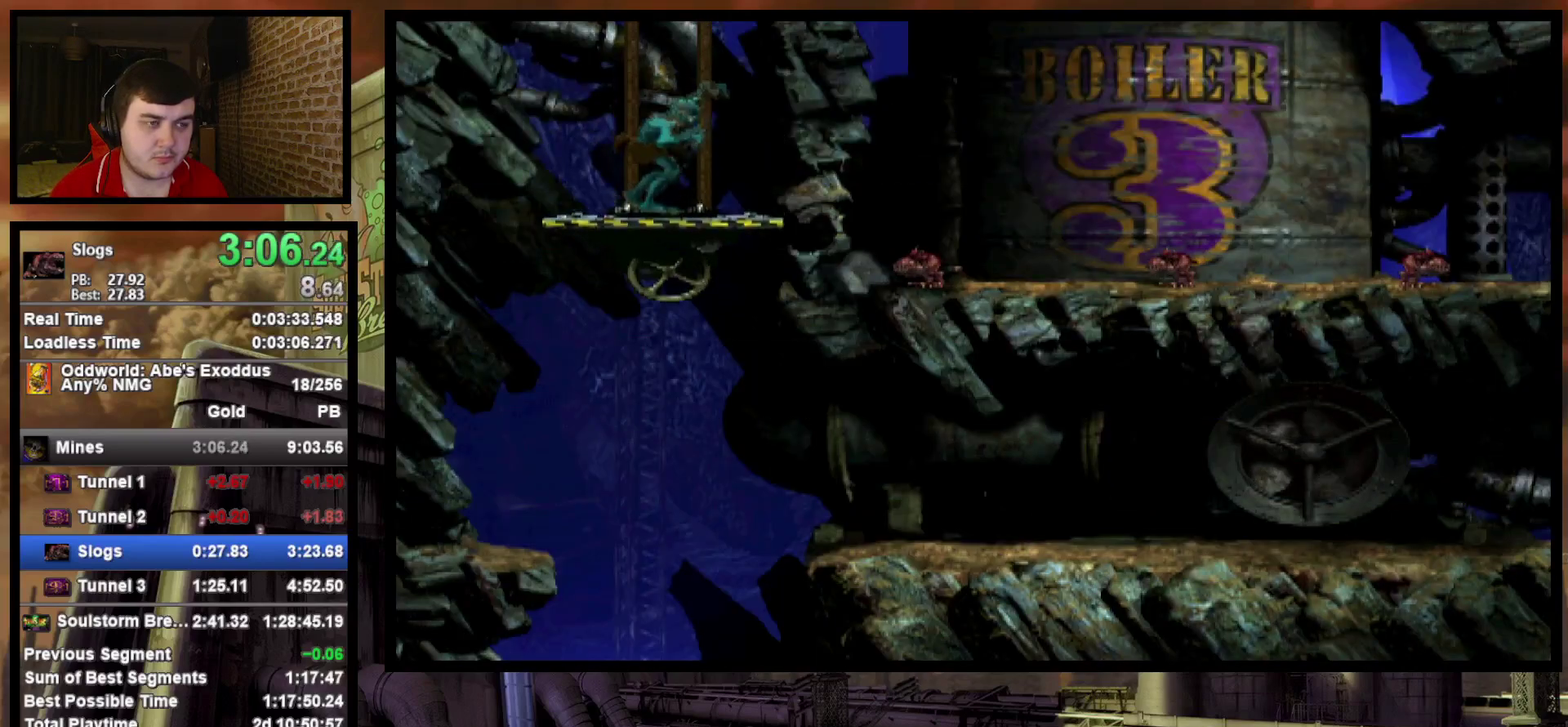
{"buttons": ["DPAD_DOWN"], "events": []}
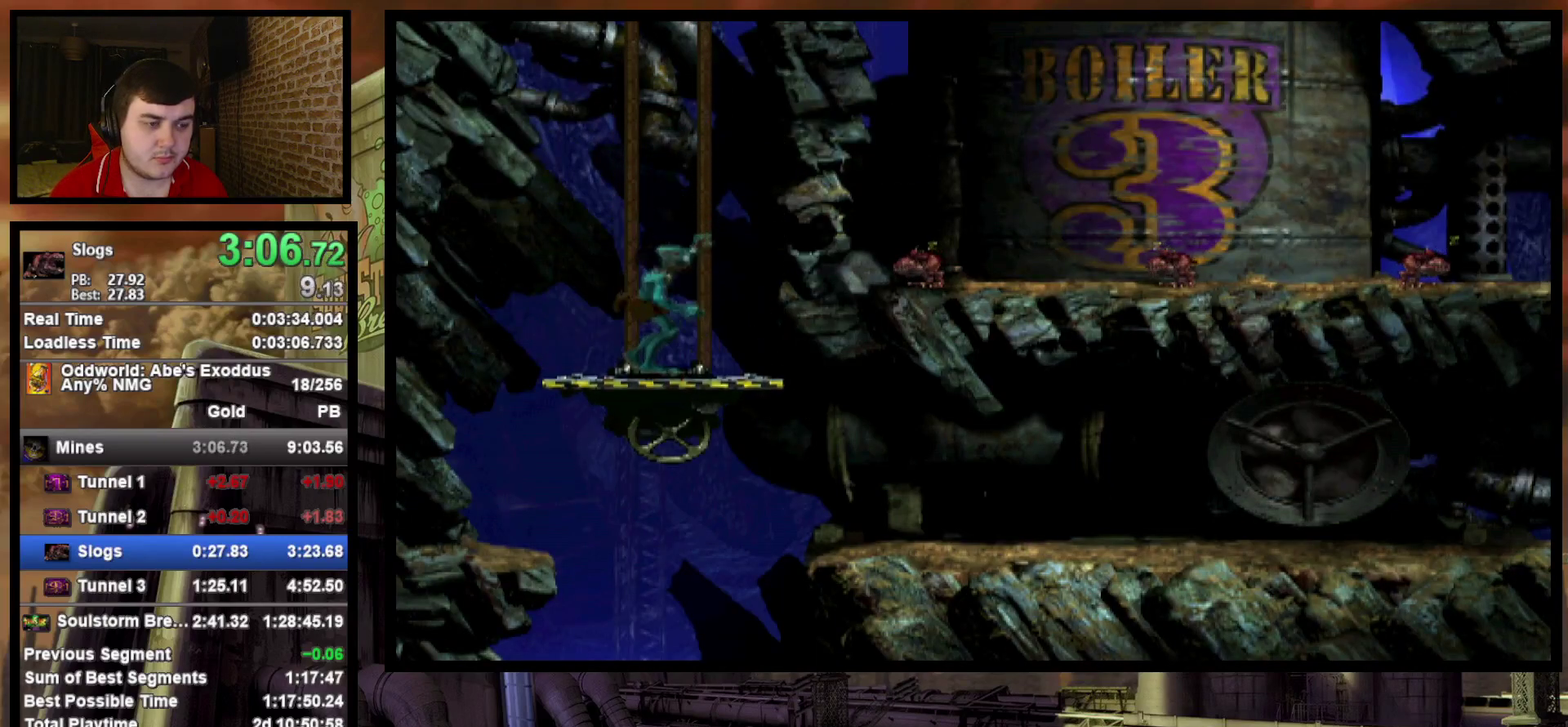
{"buttons": ["R1", "DPAD_RIGHT"], "events": [[367, "DPAD_DOWN", "up"], [367, "DPAD_RIGHT", "down"], [417, "R1", "down"]]}
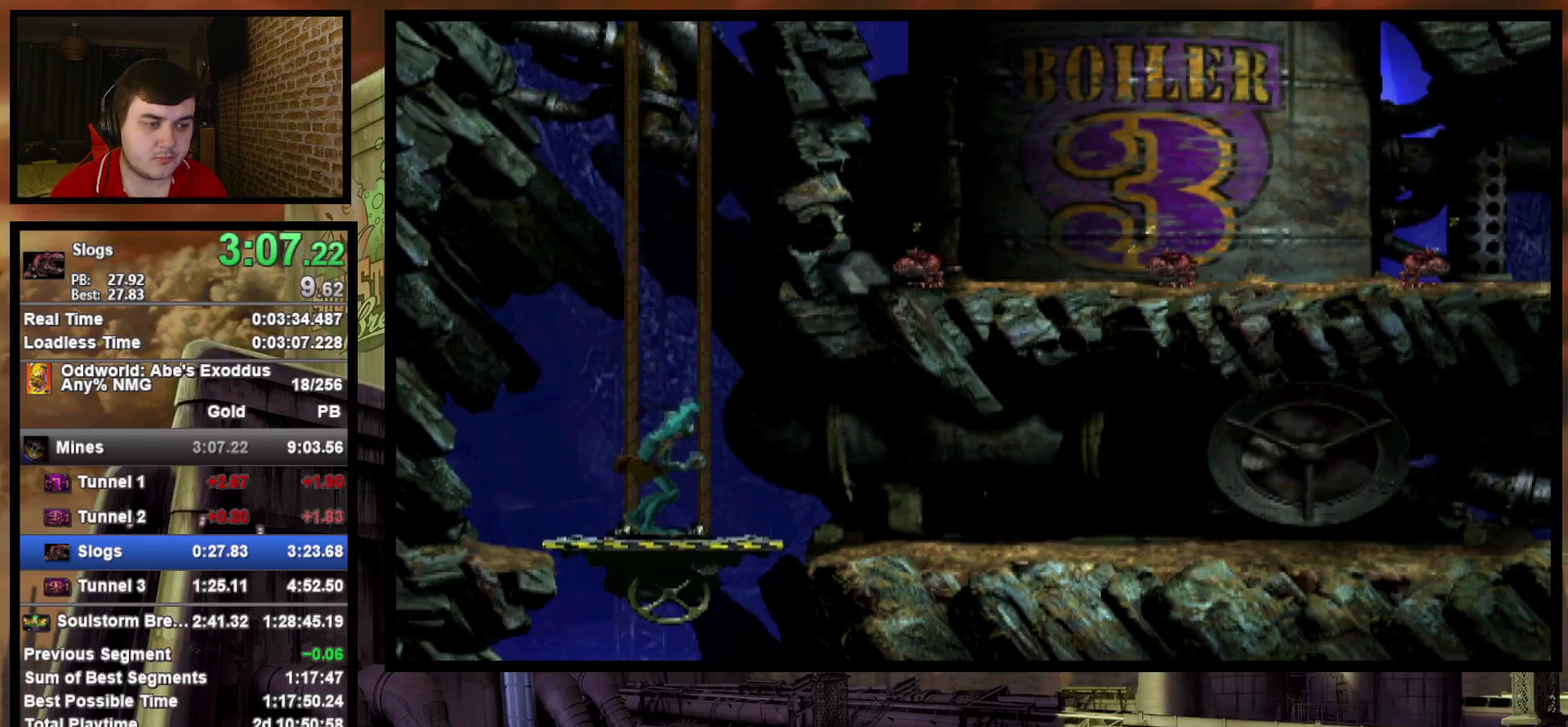
{"buttons": ["R1", "DPAD_RIGHT"], "events": []}
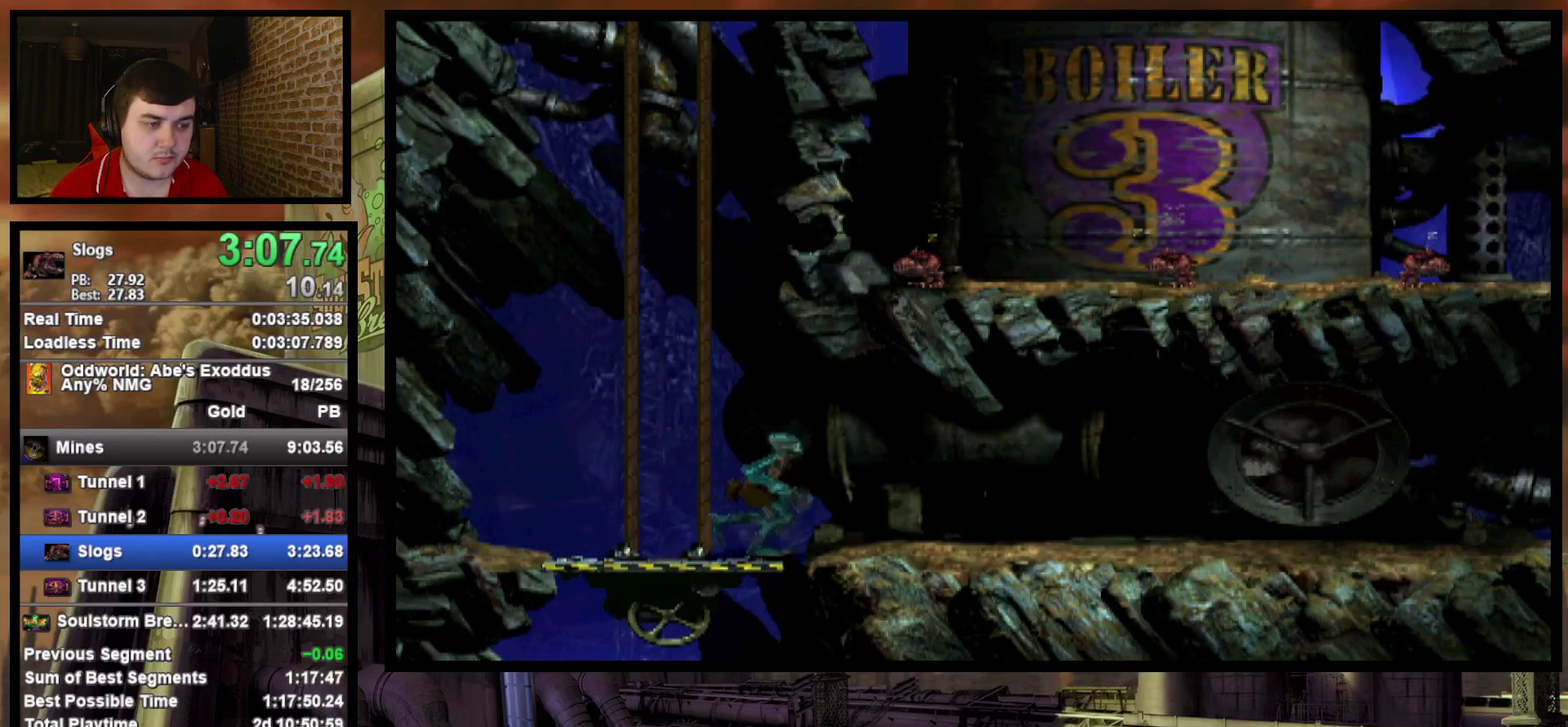
{"buttons": ["R1", "DPAD_RIGHT"], "events": []}
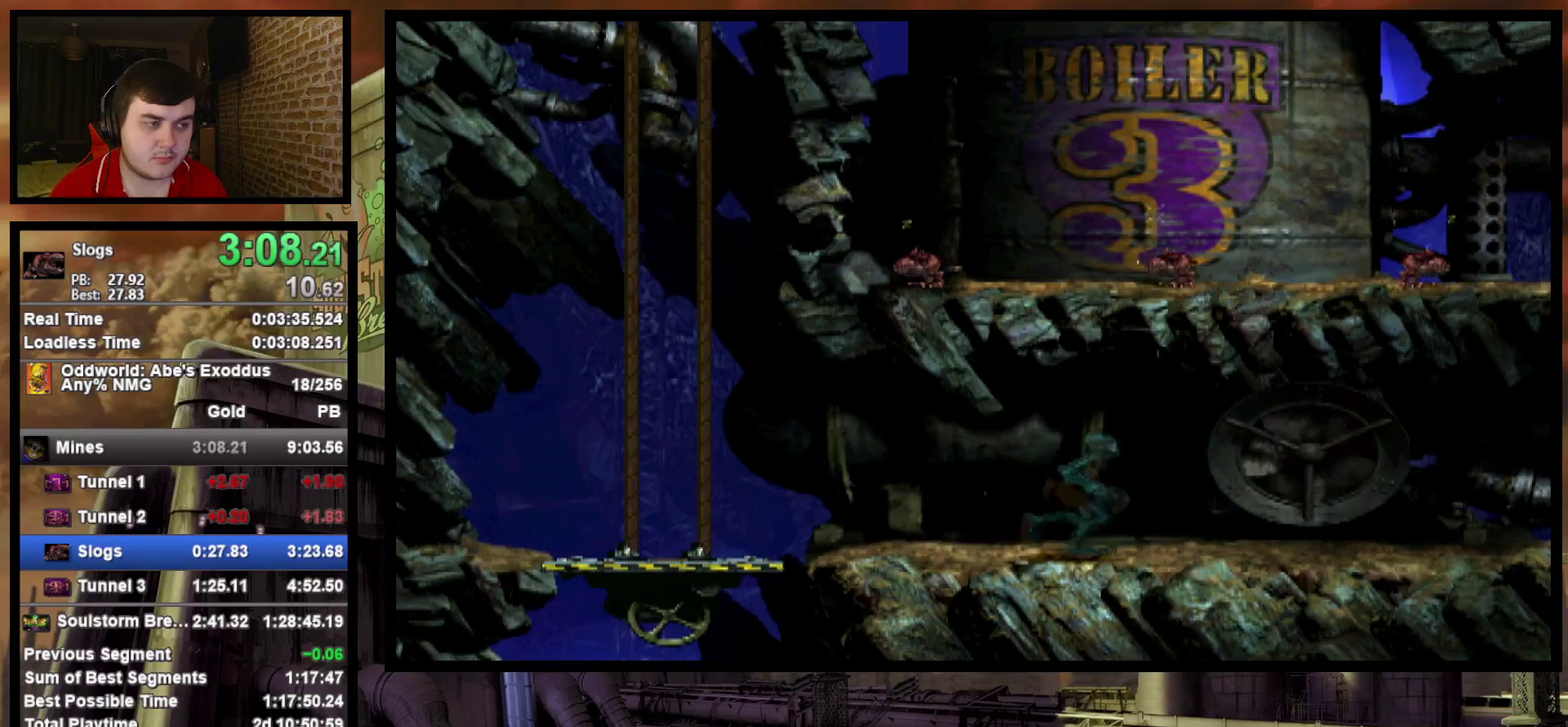
{"buttons": ["R1", "DPAD_RIGHT"], "events": []}
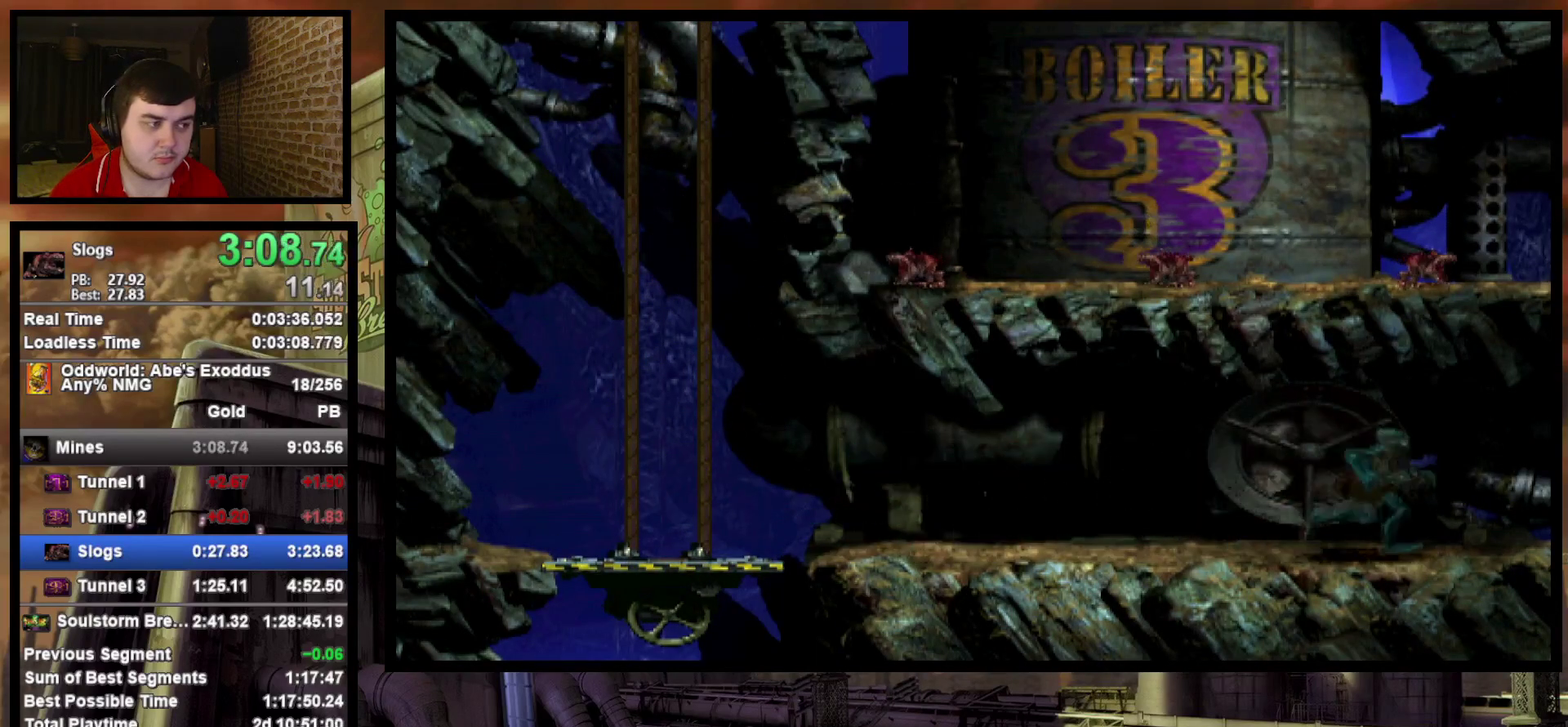
{"buttons": ["R1", "DPAD_RIGHT"], "events": []}
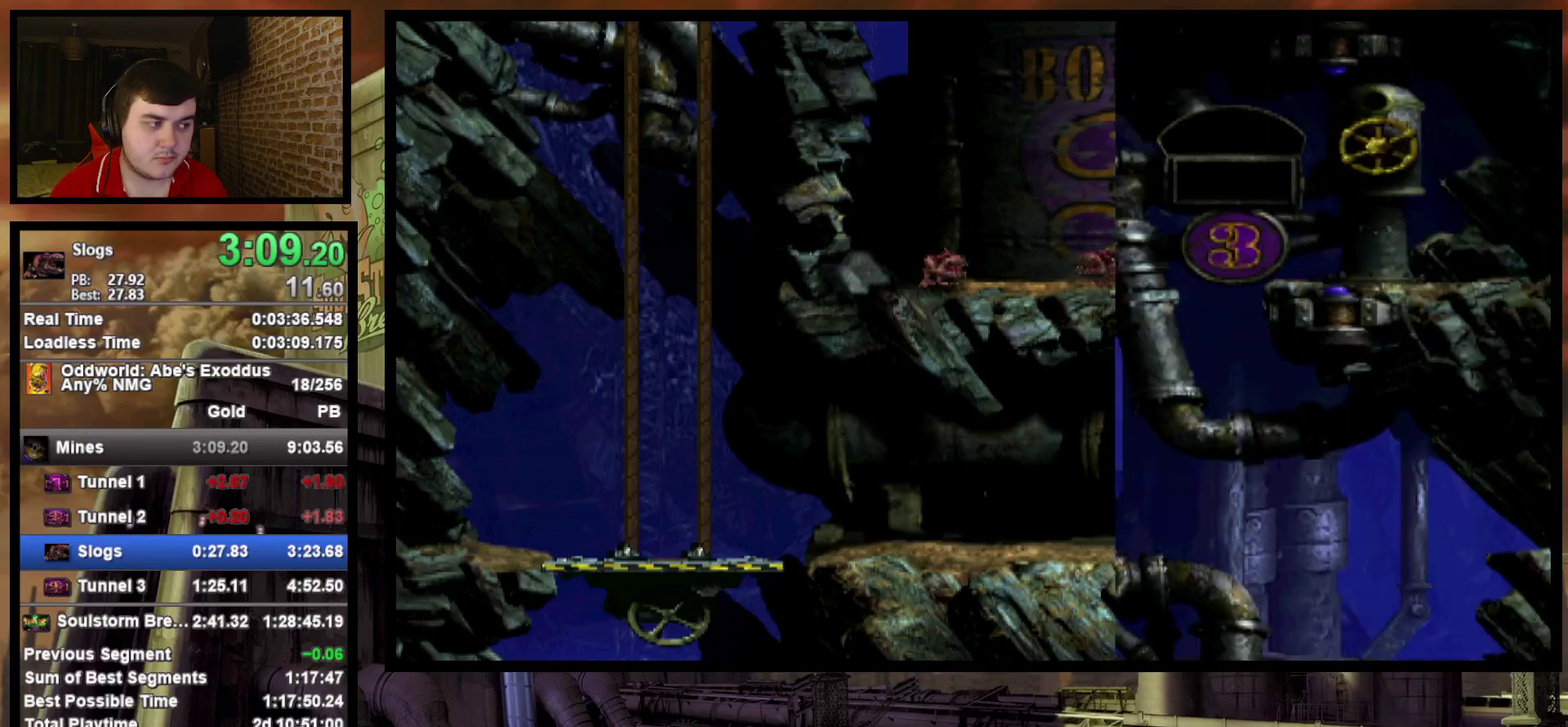
{"buttons": ["DPAD_DOWN", "DPAD_RIGHT"], "events": [[17, "R1", "up"], [483, "DPAD_DOWN", "down"]]}
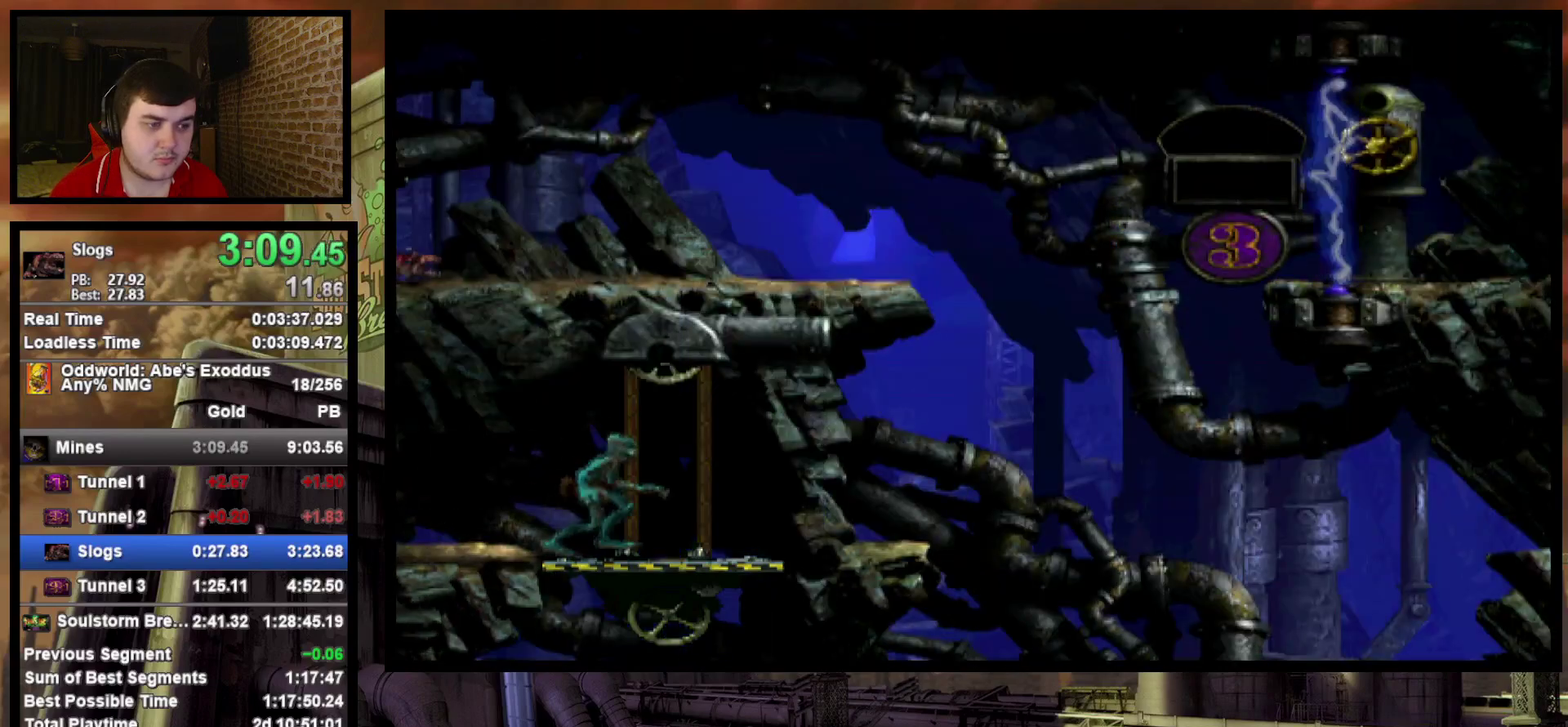
{"buttons": ["DPAD_DOWN"], "events": [[33, "DPAD_RIGHT", "up"]]}
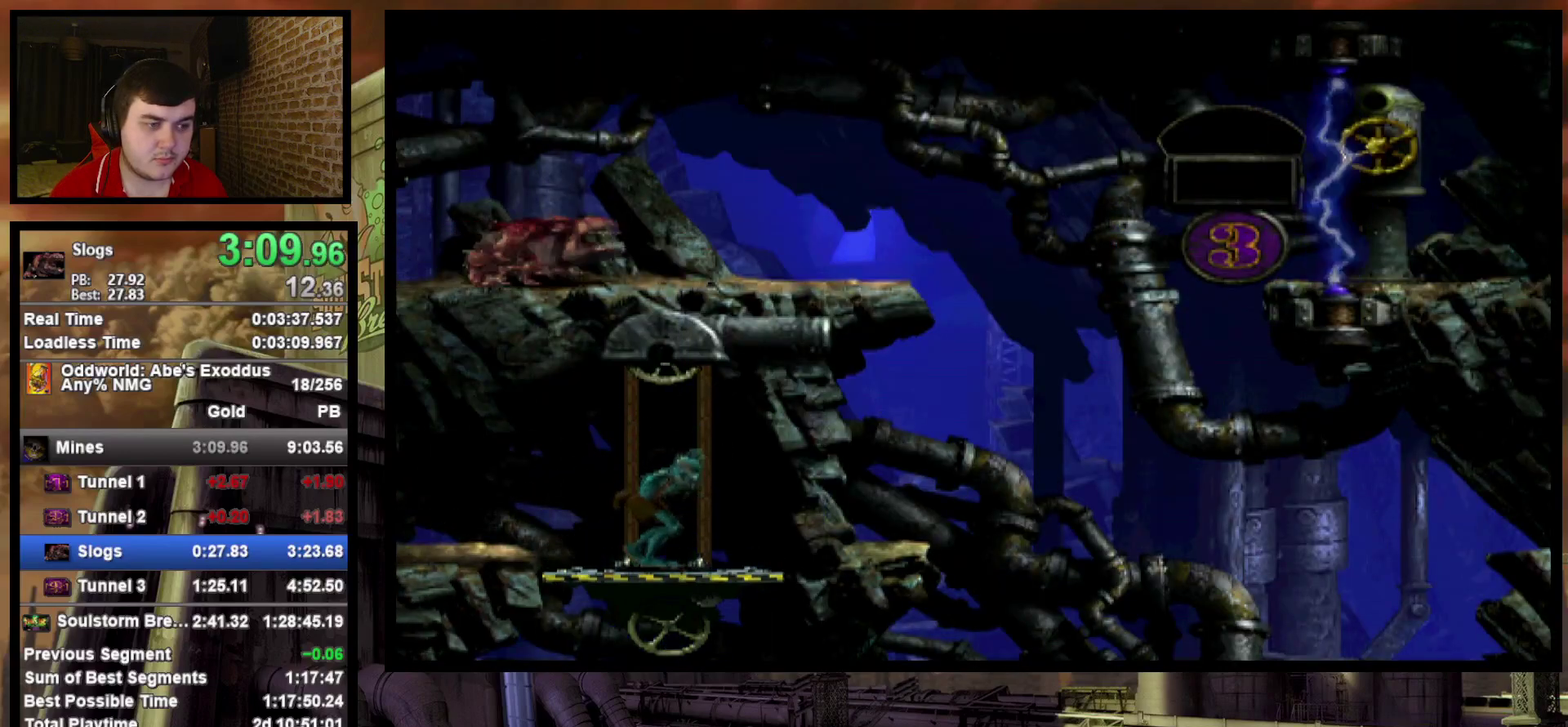
{"buttons": ["DPAD_DOWN"], "events": []}
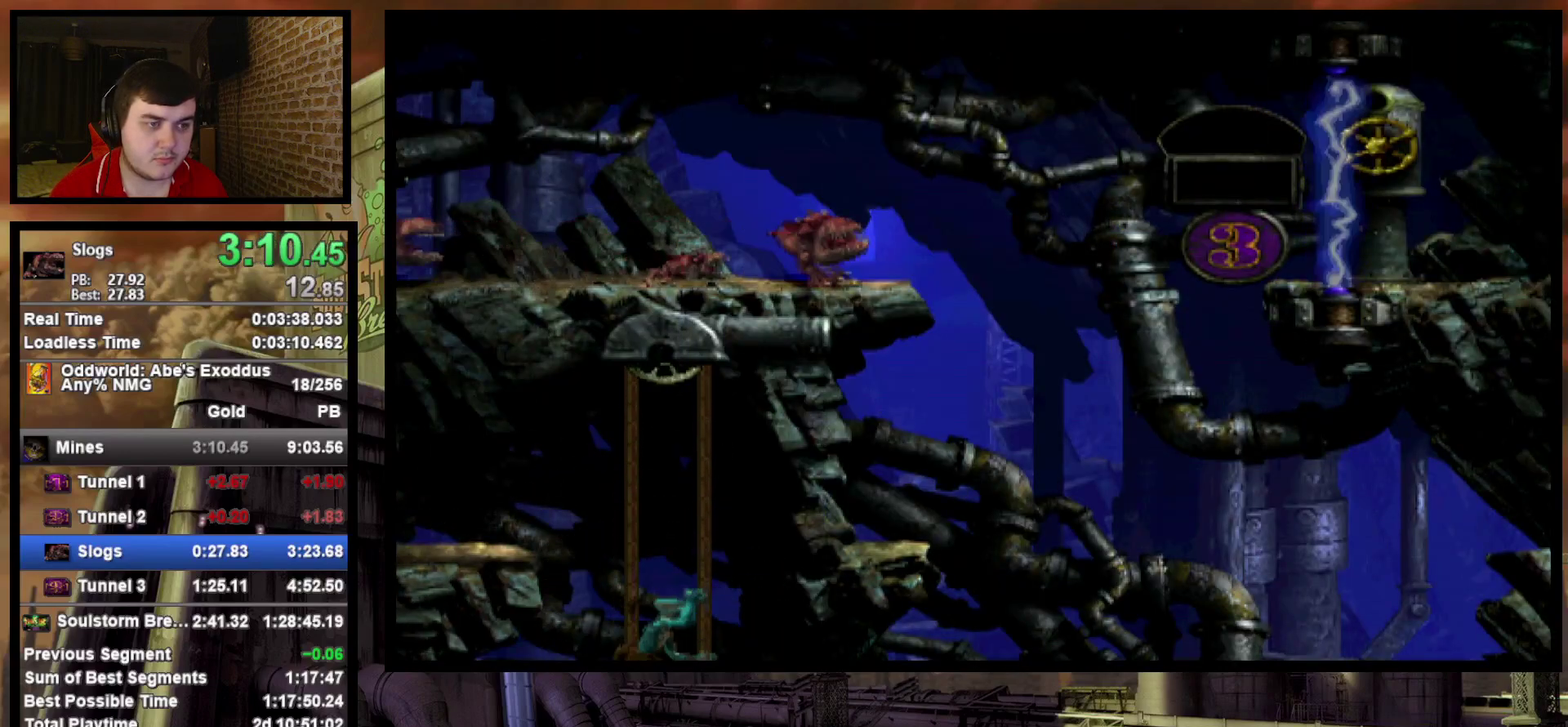
{"buttons": ["DPAD_DOWN"], "events": []}
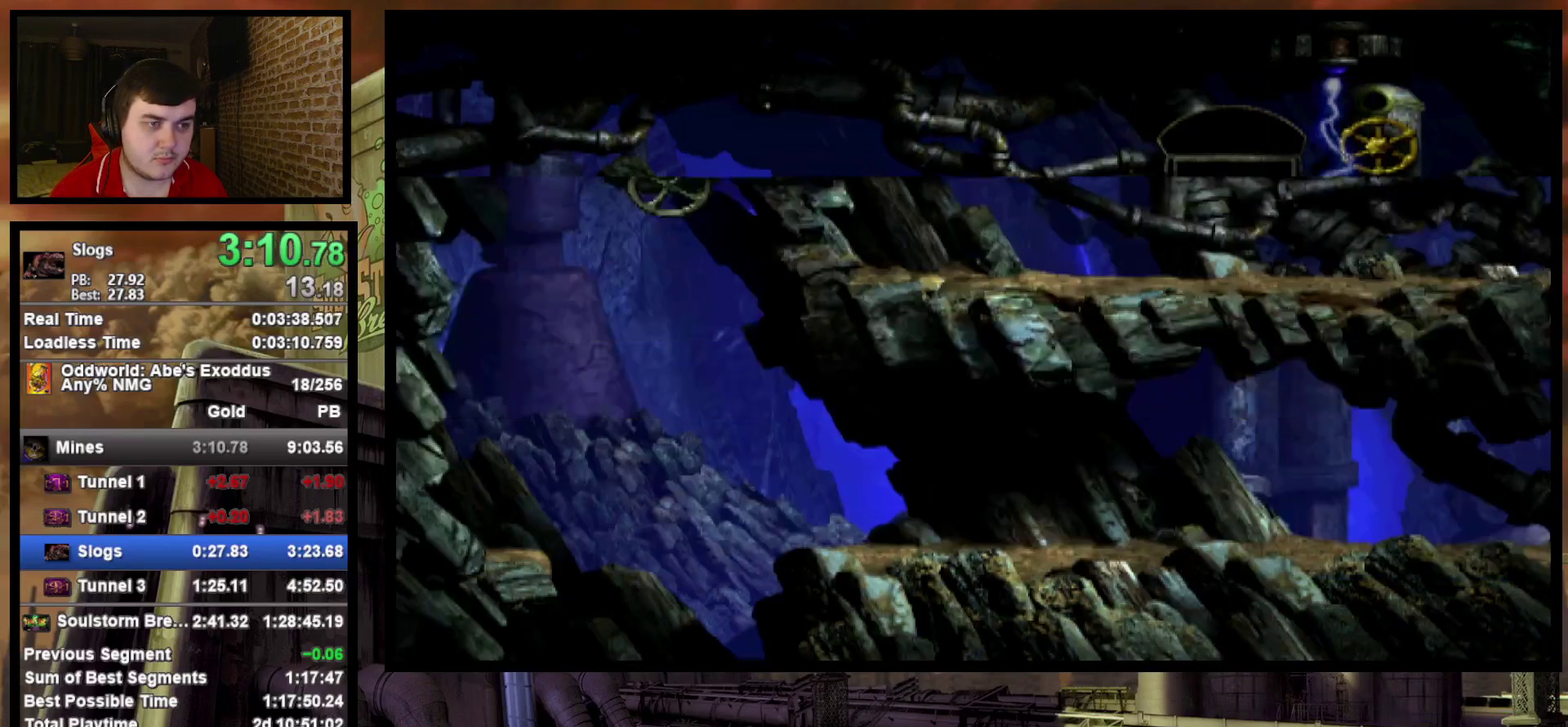
{"buttons": ["DPAD_DOWN"], "events": []}
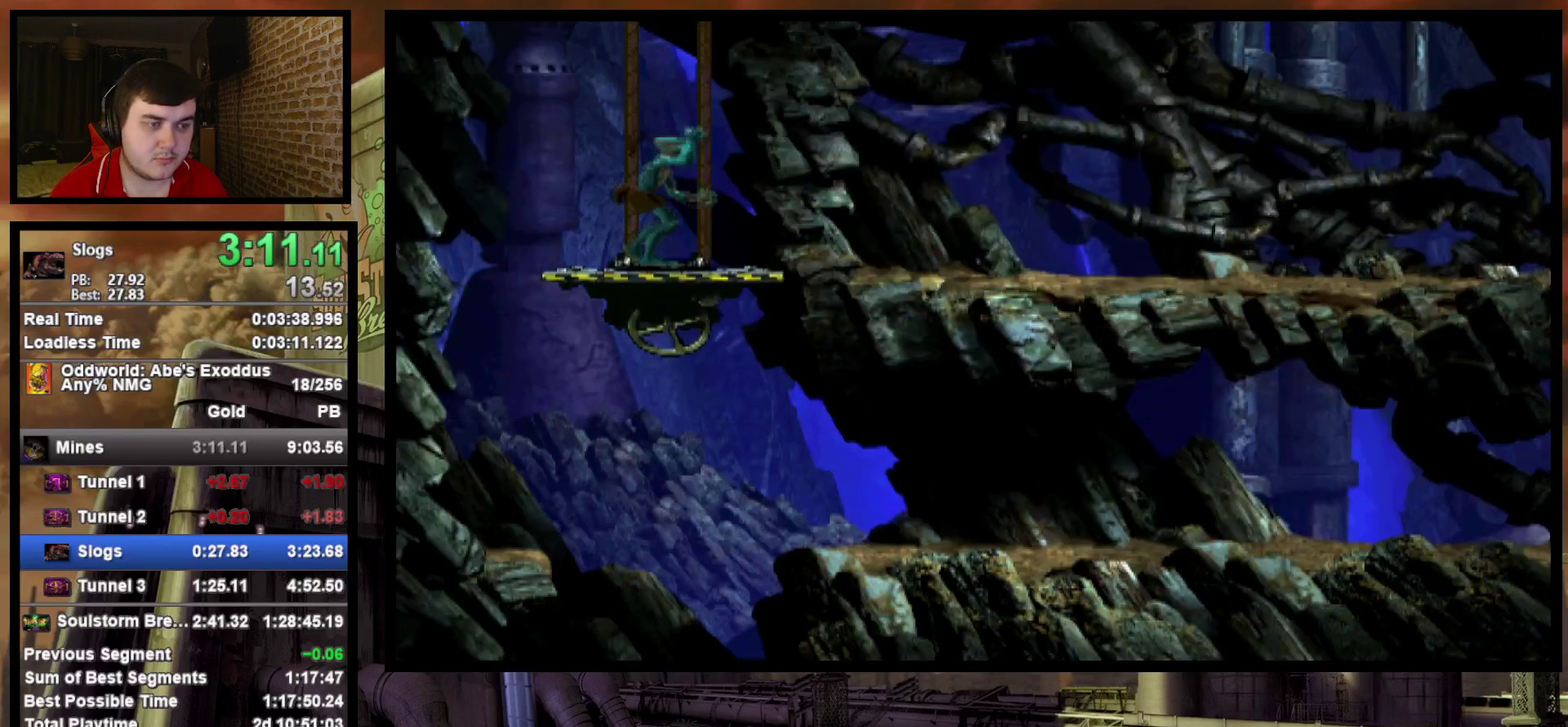
{"buttons": ["DPAD_DOWN"], "events": []}
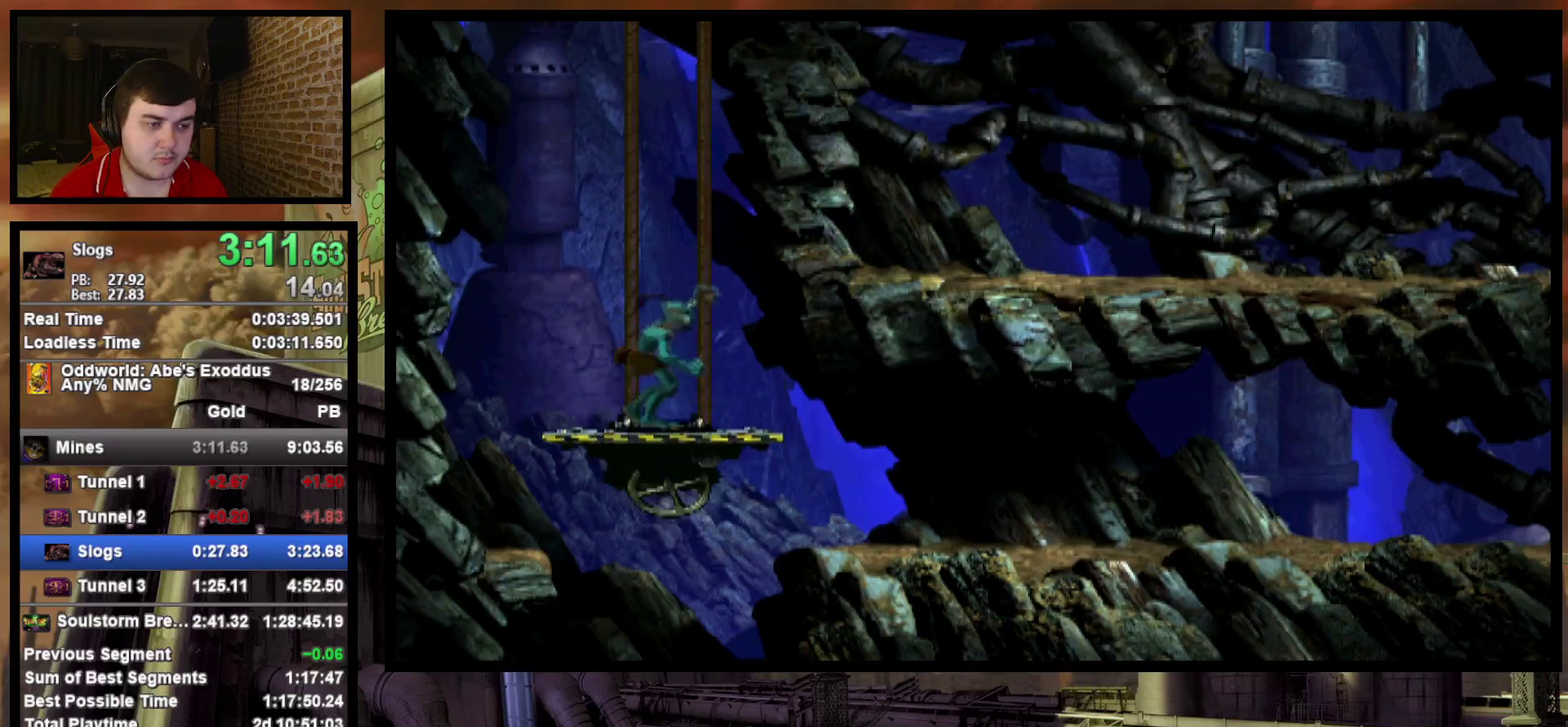
{"buttons": ["R1", "DPAD_RIGHT"], "events": [[200, "DPAD_DOWN", "up"], [200, "DPAD_RIGHT", "down"], [217, "R1", "down"]]}
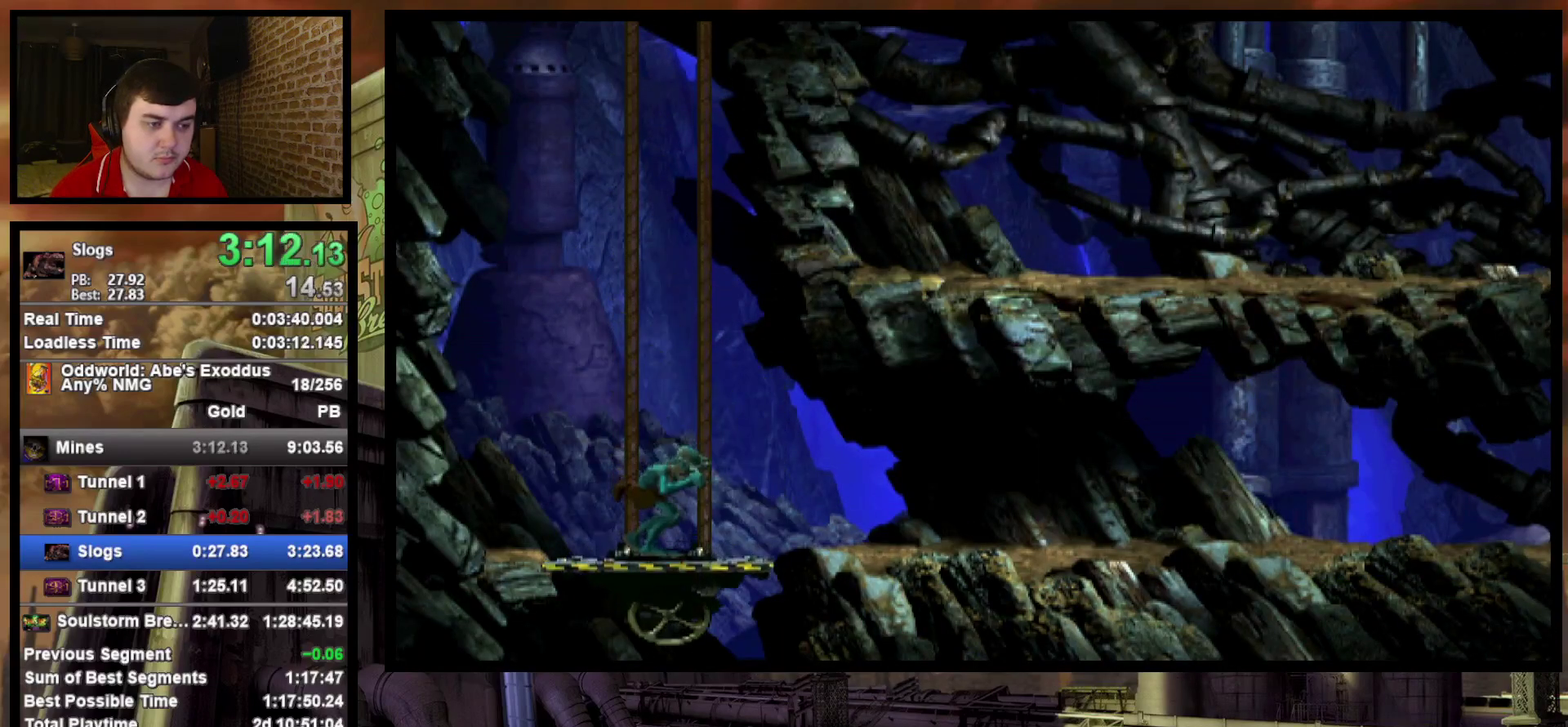
{"buttons": ["R1", "DPAD_RIGHT"], "events": []}
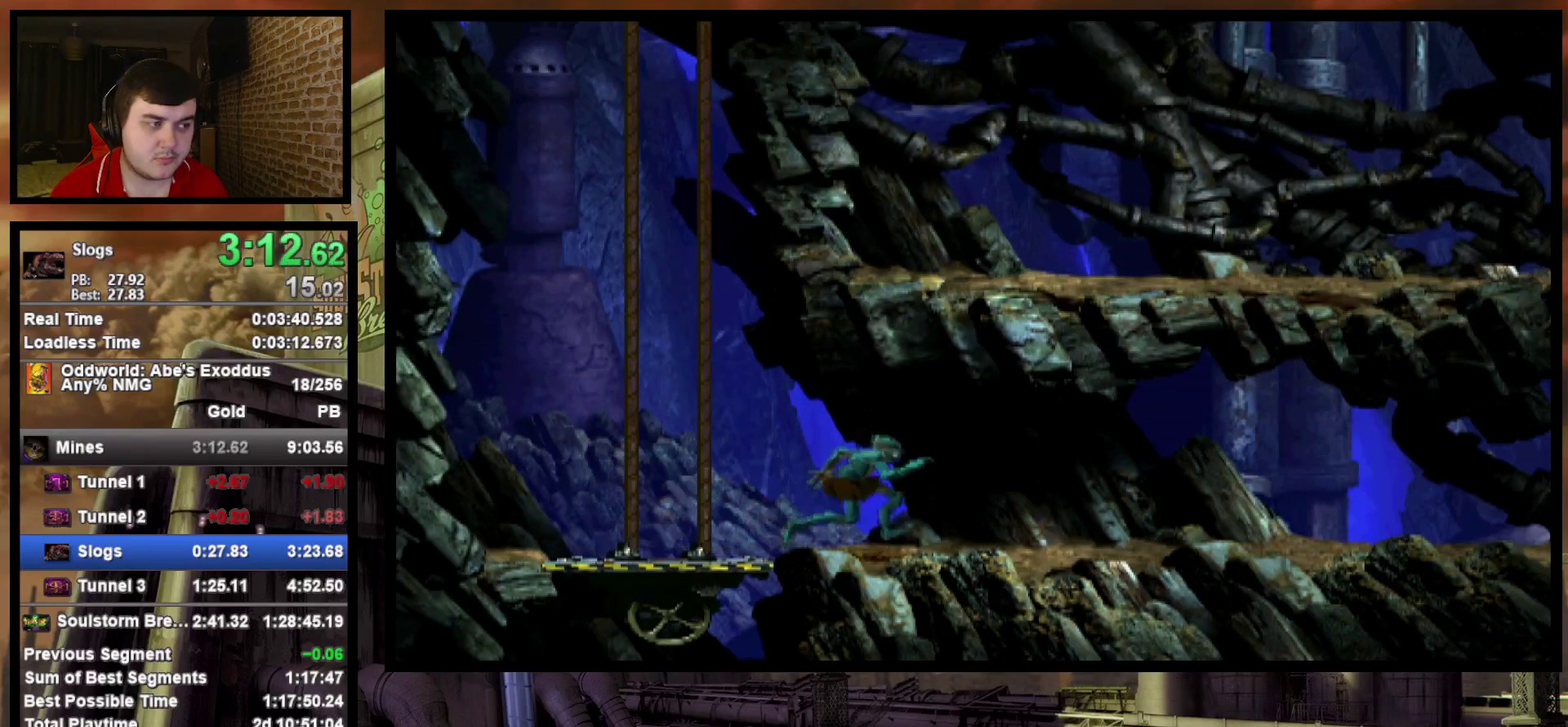
{"buttons": ["R1", "DPAD_RIGHT"], "events": []}
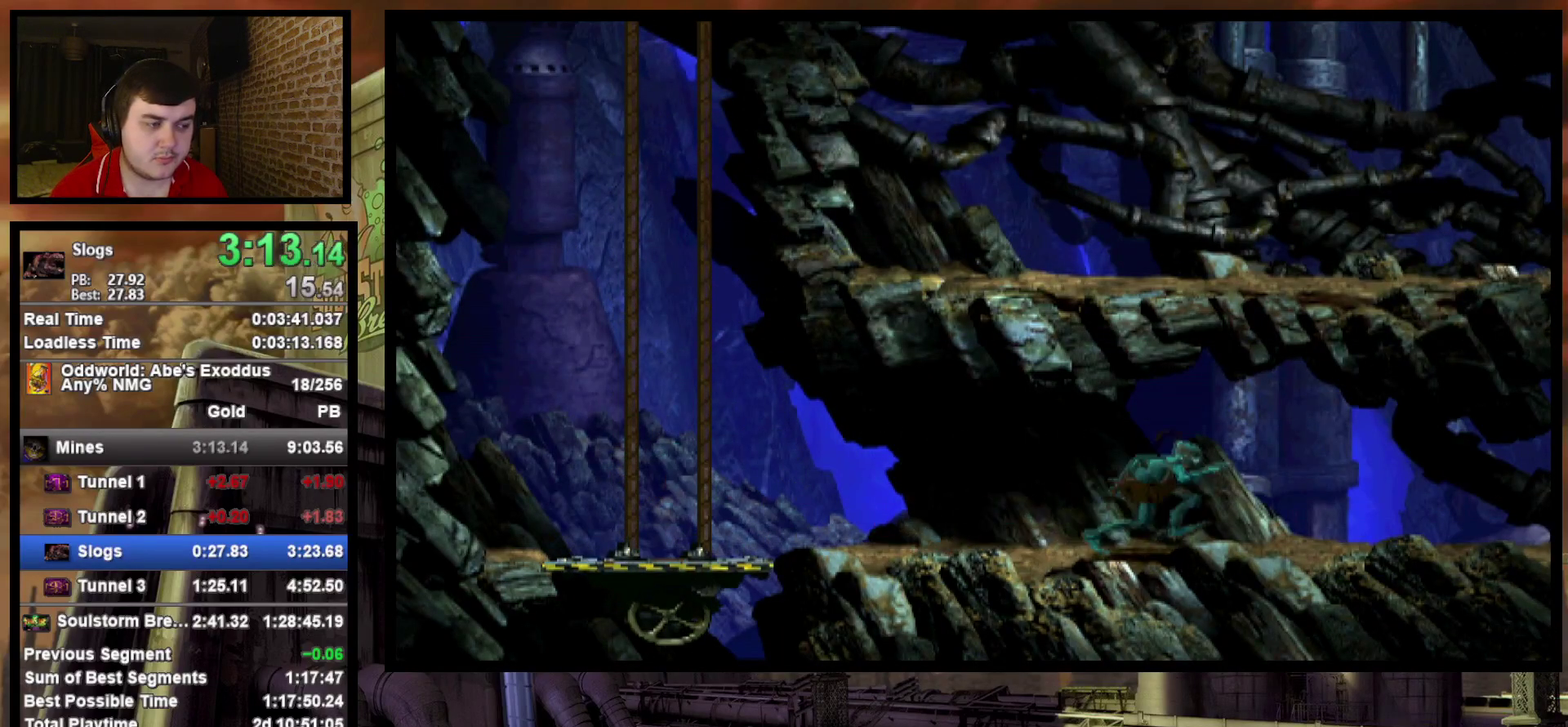
{"buttons": ["R1", "DPAD_RIGHT"], "events": []}
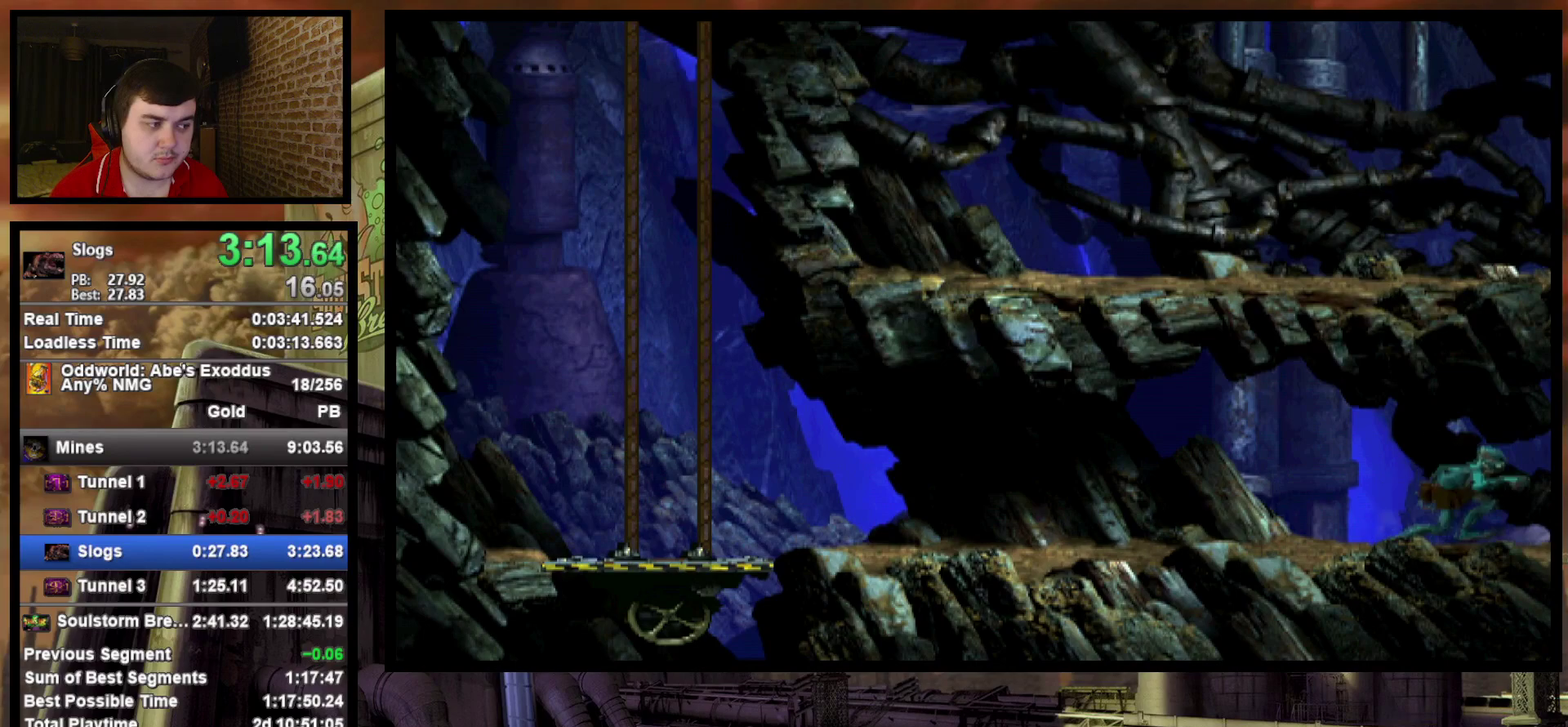
{"buttons": ["DPAD_RIGHT"], "events": [[367, "R1", "up"]]}
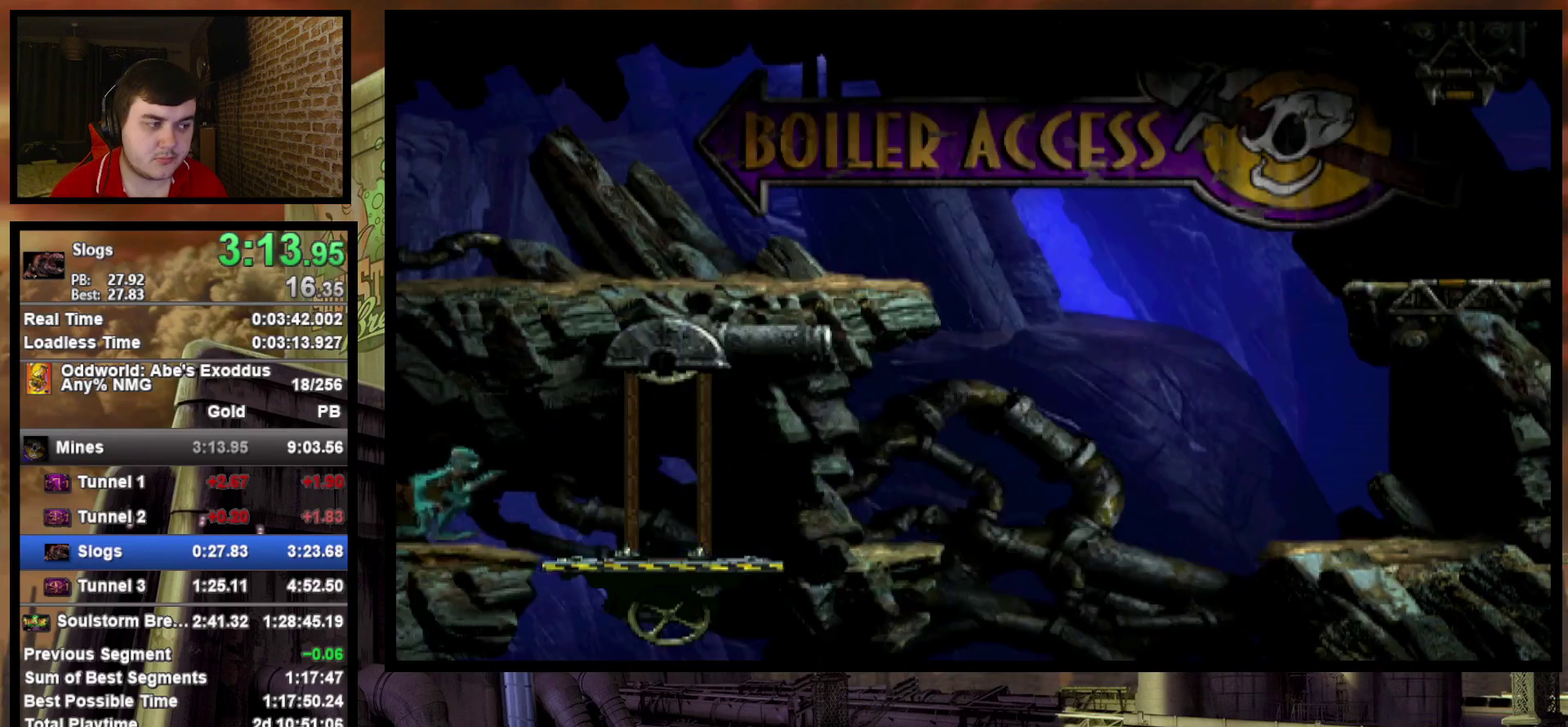
{"buttons": ["DPAD_DOWN"], "events": [[333, "DPAD_DOWN", "down"], [350, "DPAD_RIGHT", "up"]]}